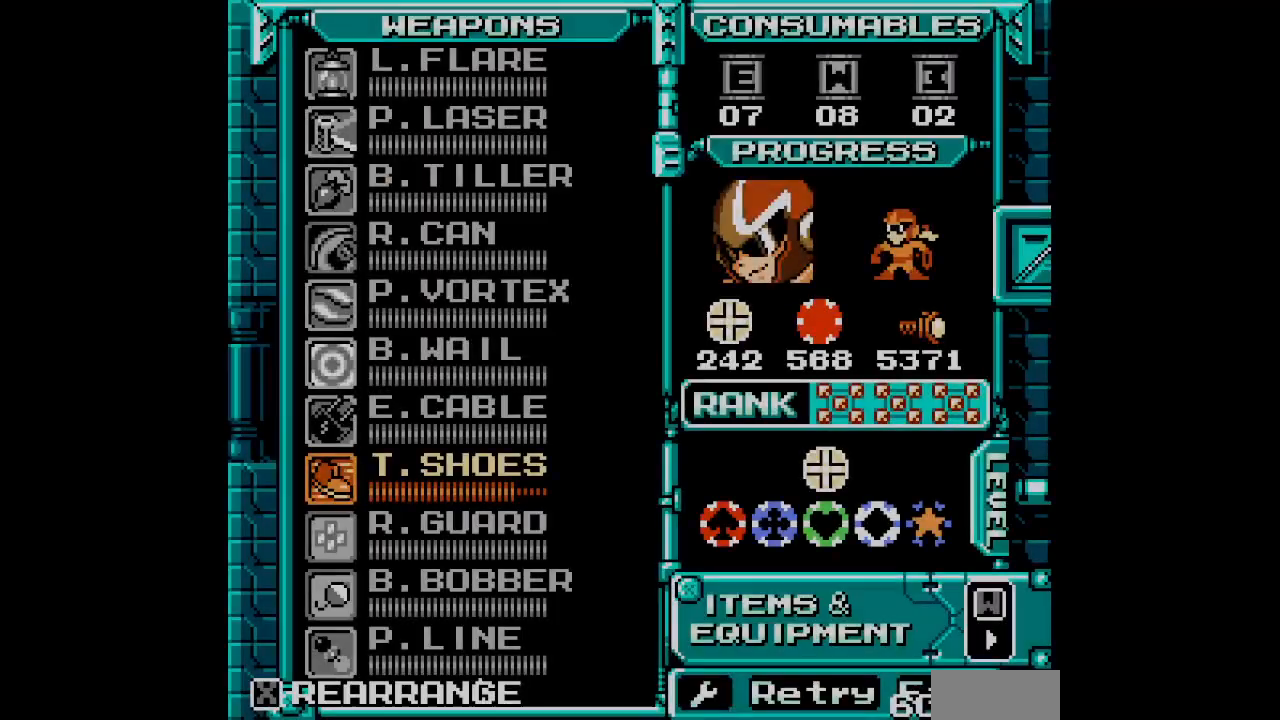
Gameplay with a controller (Xbox layout); each line is a JSON object with the inputs held at the frame after it (dt_ms = milliseconds from this image to that frame). "events" lists button and stick changes between this image and that frame as [ms after this image, input, new state], when the widget could be followed in between. Not read: DPAD_RIGHT HOME L1 L2 L3 R1 R2 R3 SELECT left_stick right_stick.
{"dt_ms": 500, "buttons": [], "events": [[50, "DPAD_UP", "down"], [133, "DPAD_UP", "up"], [267, "DPAD_UP", "down"], [383, "DPAD_UP", "up"]]}
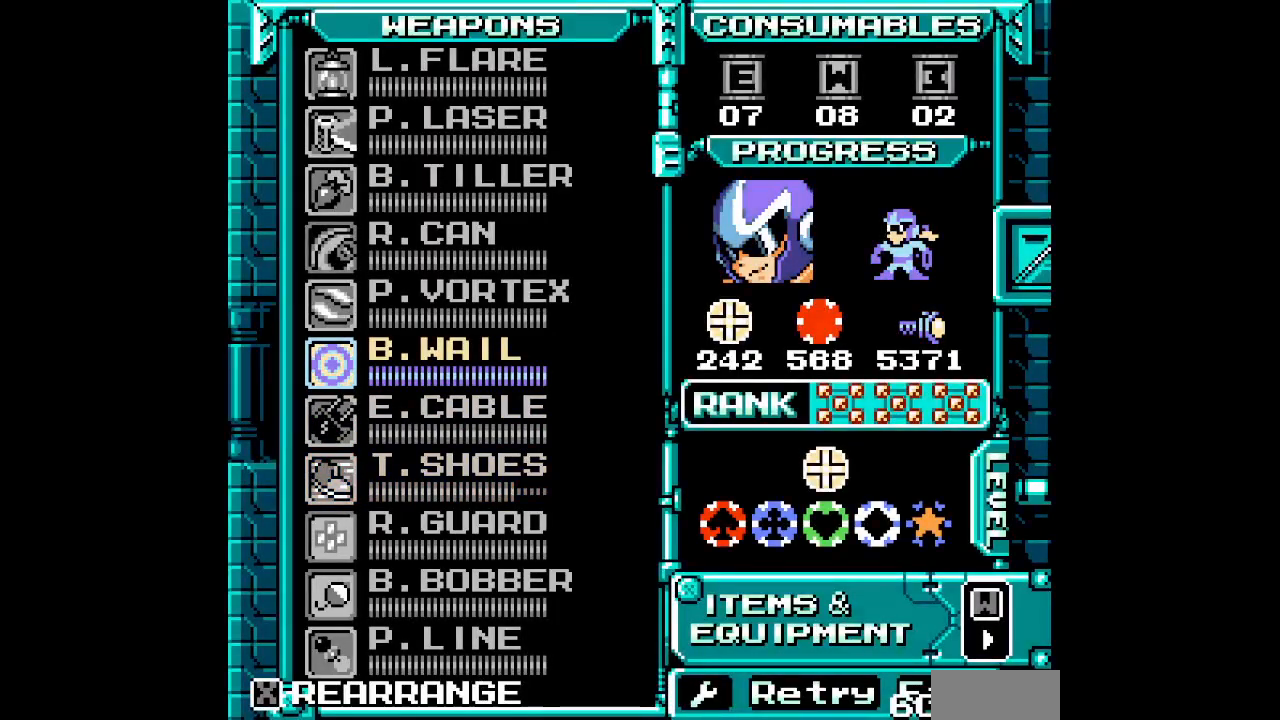
{"dt_ms": 500, "buttons": ["DPAD_LEFT"]}
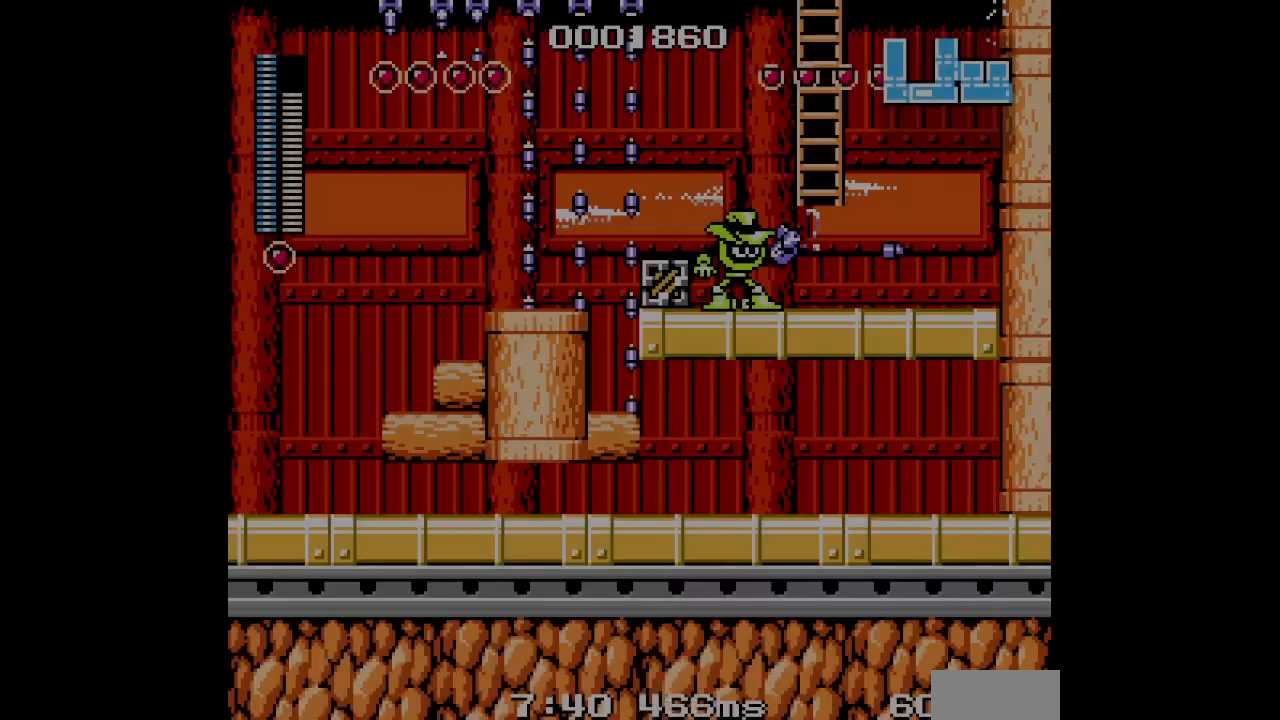
{"dt_ms": 500, "buttons": ["DPAD_UP", "DPAD_LEFT"], "events": [[317, "DPAD_UP", "down"]]}
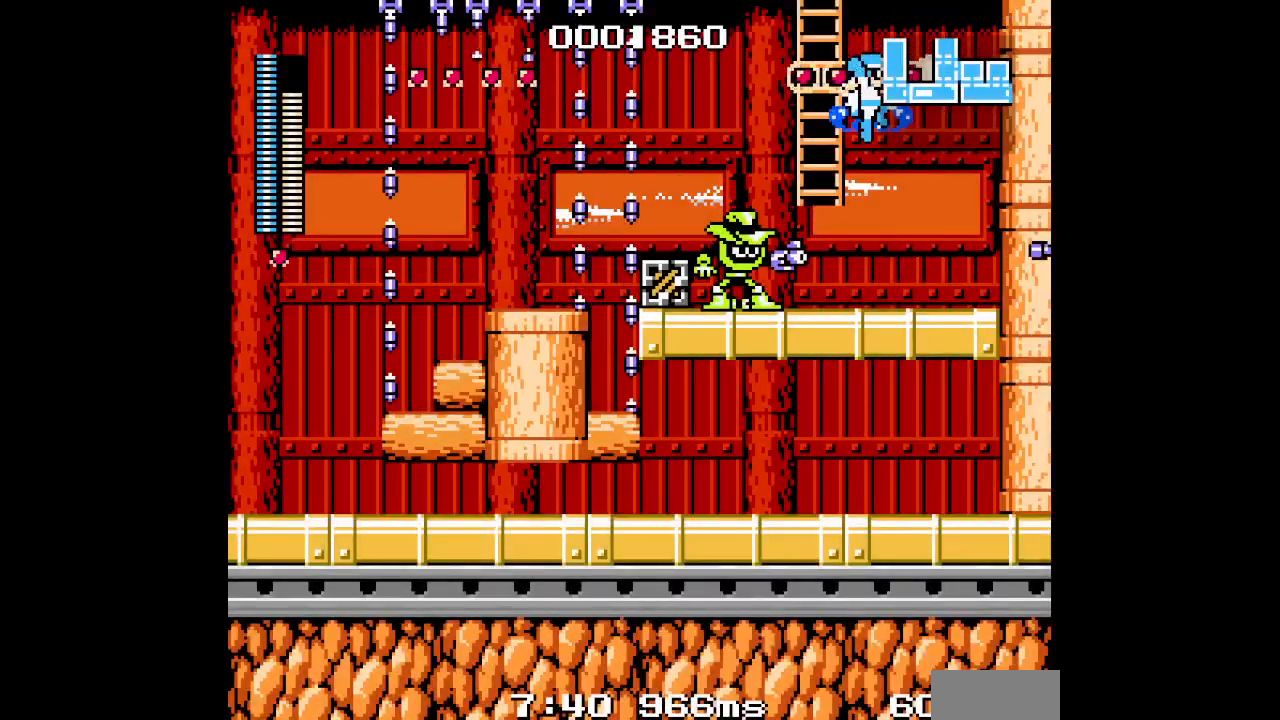
{"dt_ms": 500, "buttons": ["DPAD_UP", "DPAD_LEFT"], "events": []}
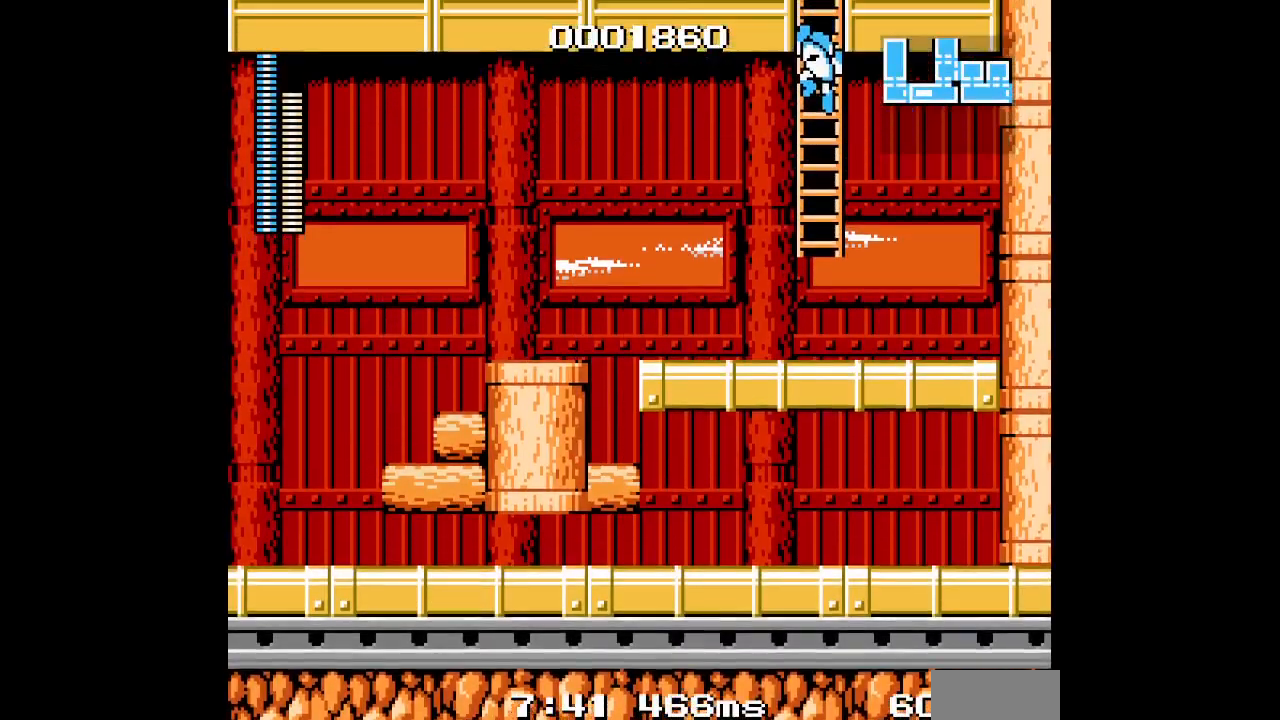
{"dt_ms": 500, "buttons": [], "events": [[33, "DPAD_LEFT", "up"], [233, "DPAD_UP", "up"]]}
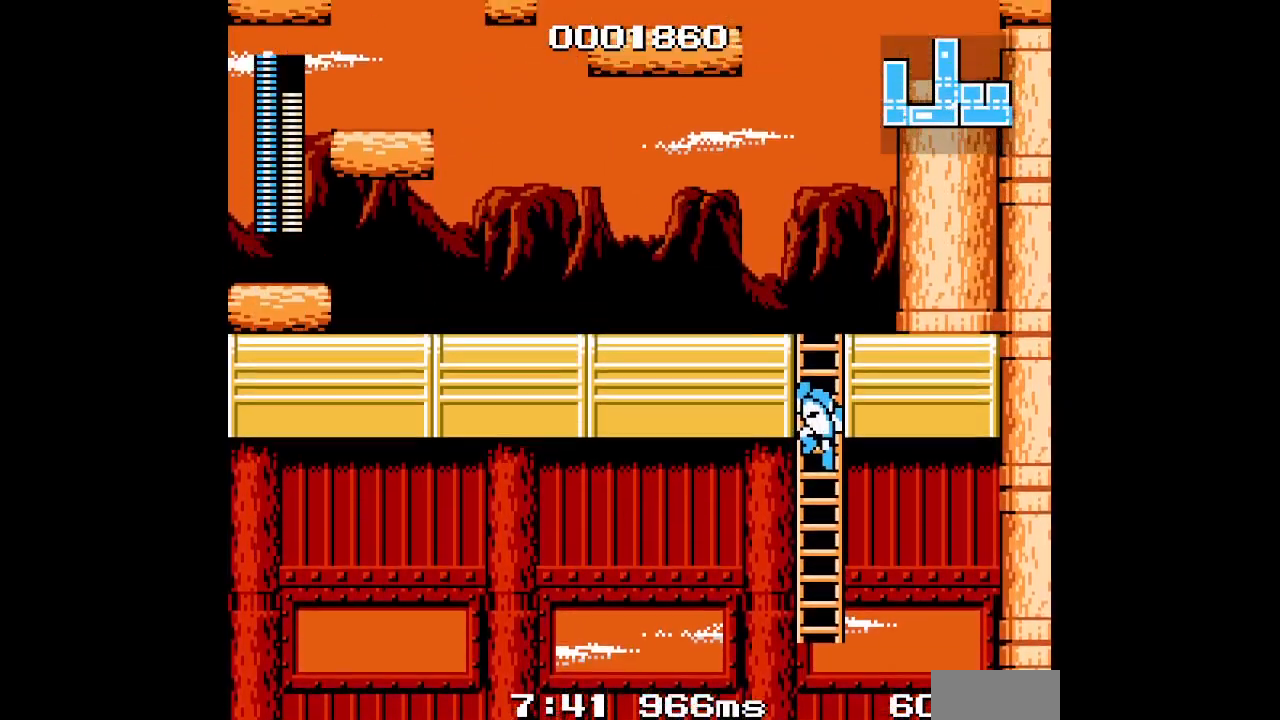
{"dt_ms": 500, "buttons": [], "events": []}
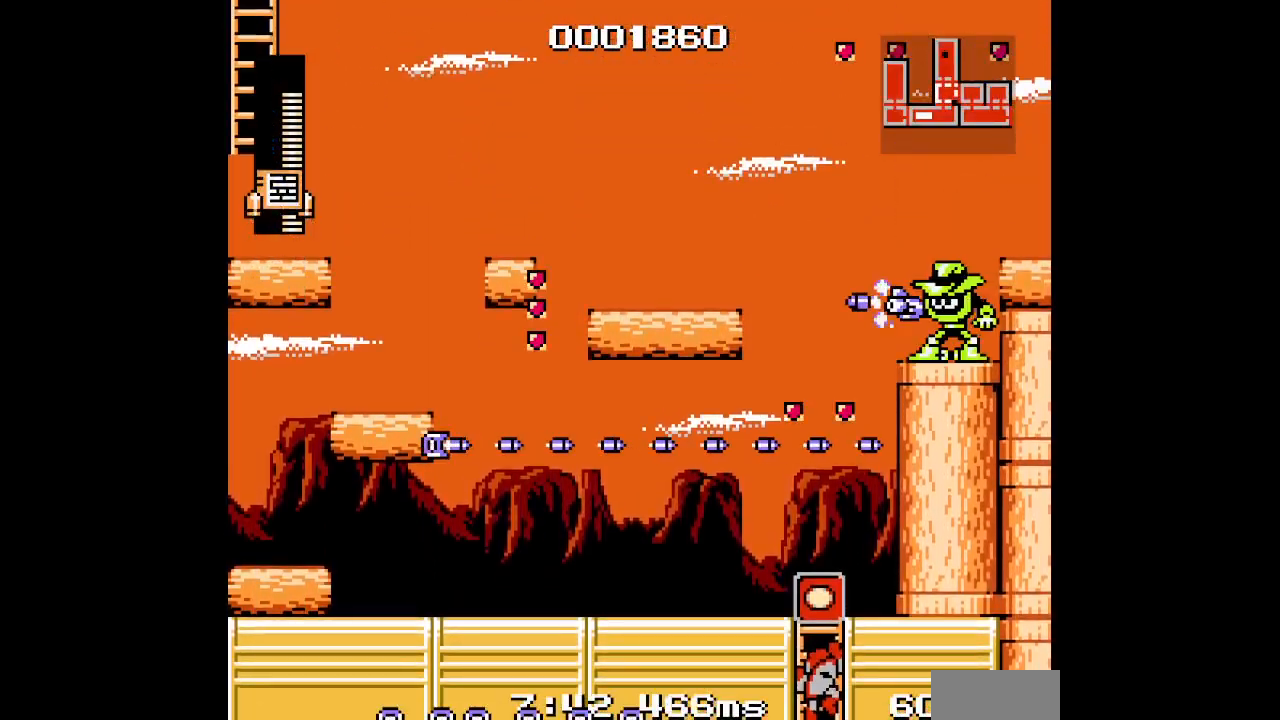
{"dt_ms": 500, "buttons": [], "events": [[33, "DPAD_UP", "down"], [417, "DPAD_UP", "up"]]}
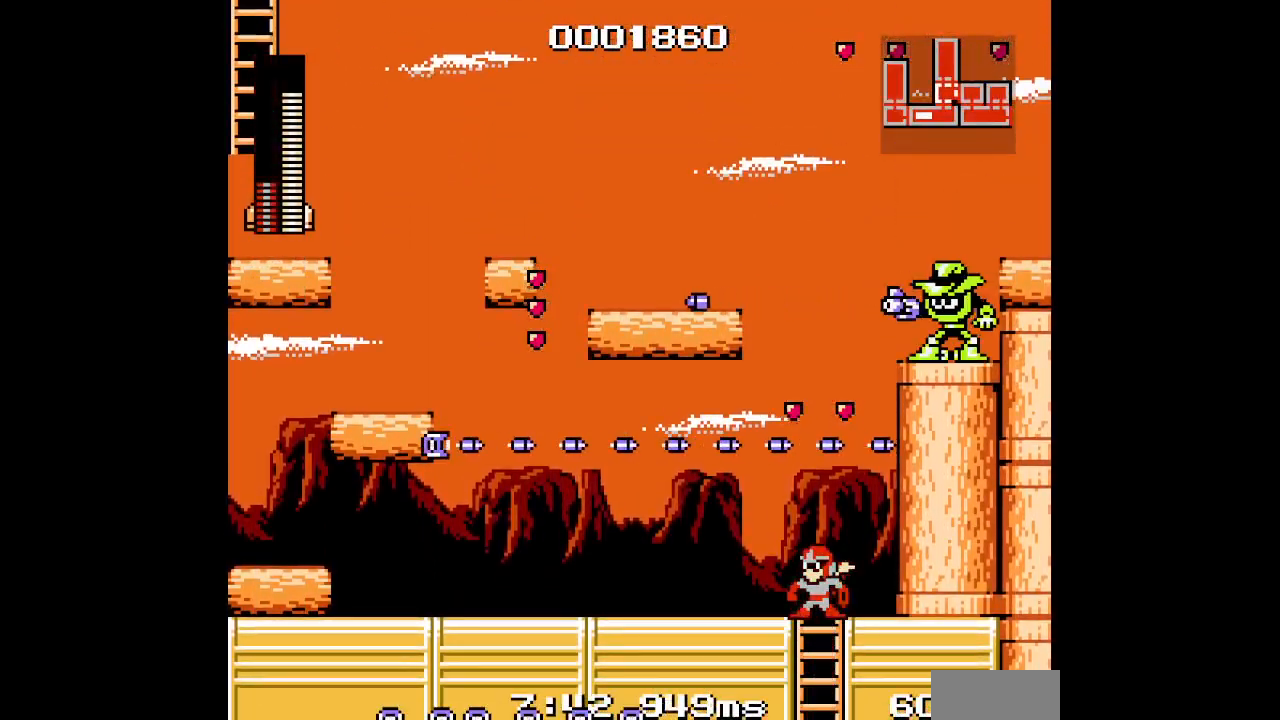
{"dt_ms": 500, "buttons": [], "events": [[17, "DPAD_LEFT", "down"], [450, "DPAD_LEFT", "up"]]}
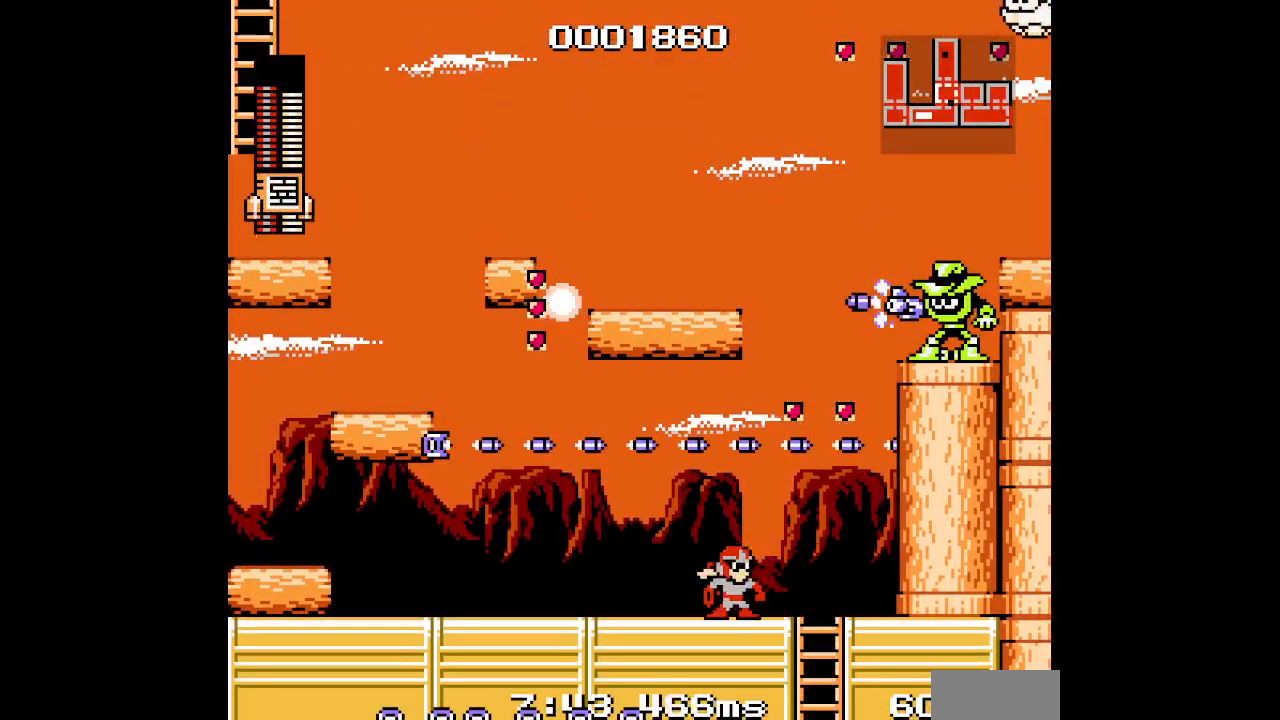
{"dt_ms": 500, "buttons": [], "events": []}
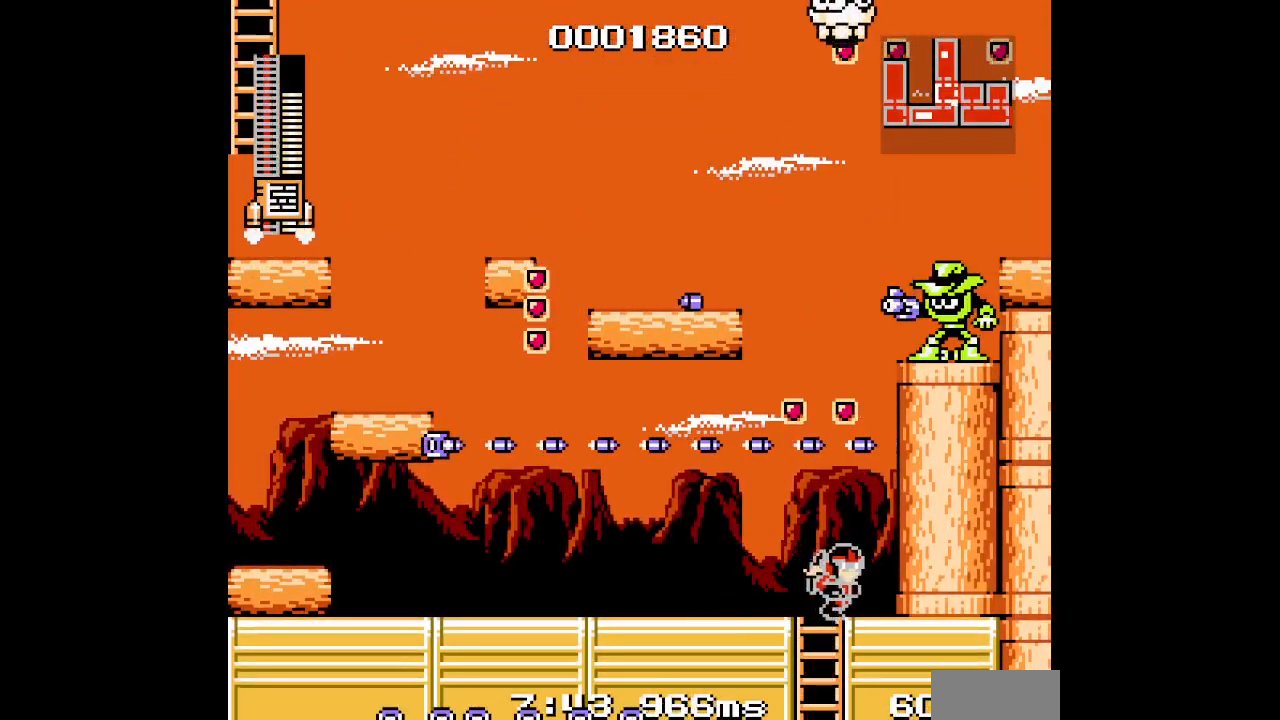
{"dt_ms": 500, "buttons": [], "events": []}
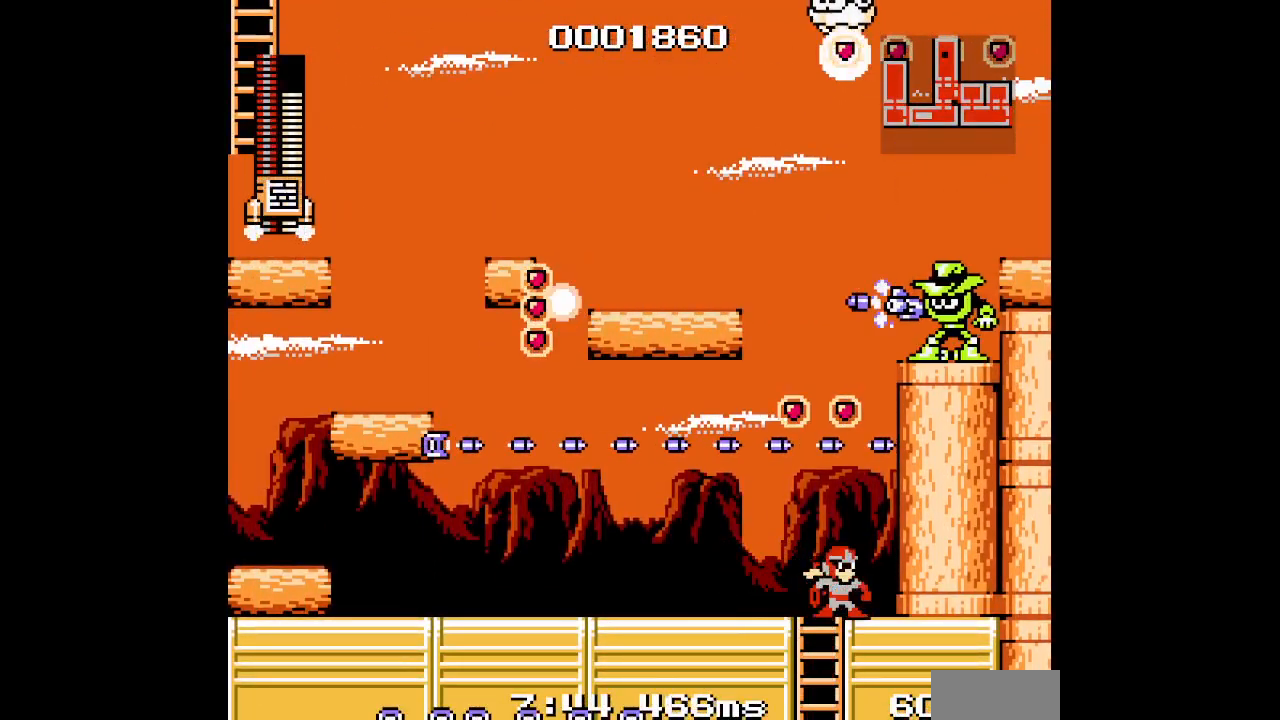
{"dt_ms": 500, "buttons": []}
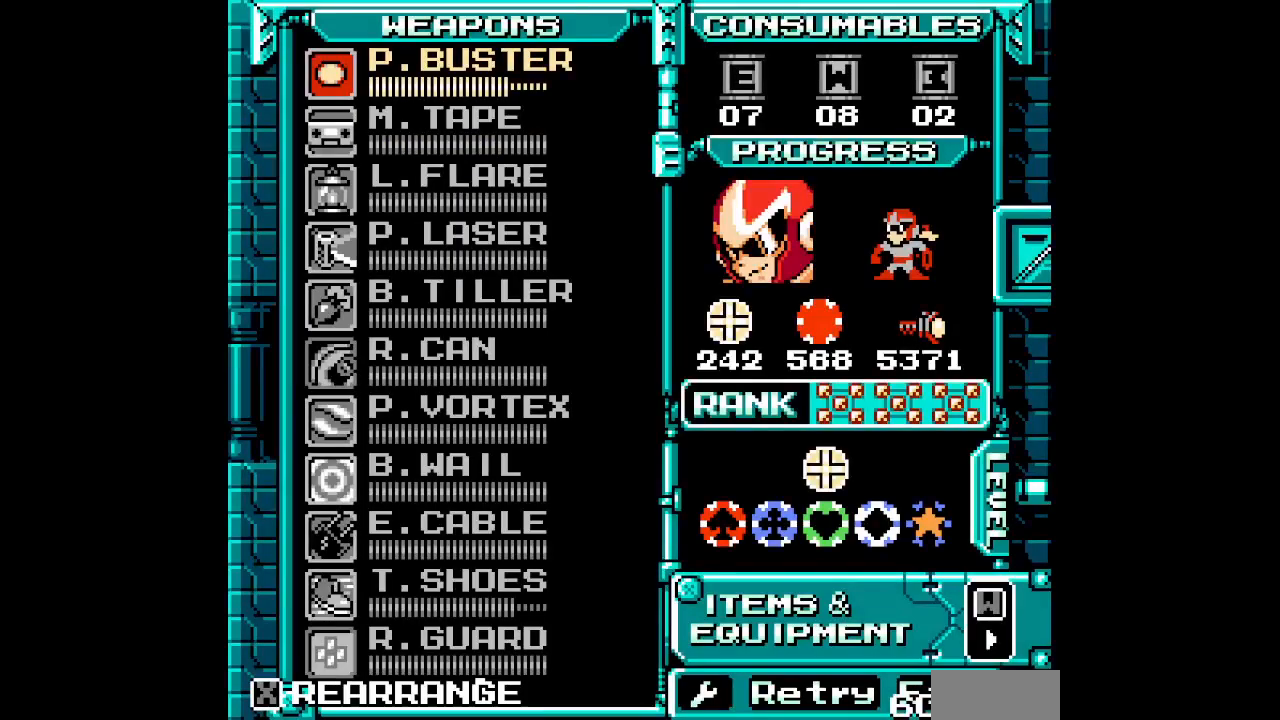
{"dt_ms": 1000, "buttons": []}